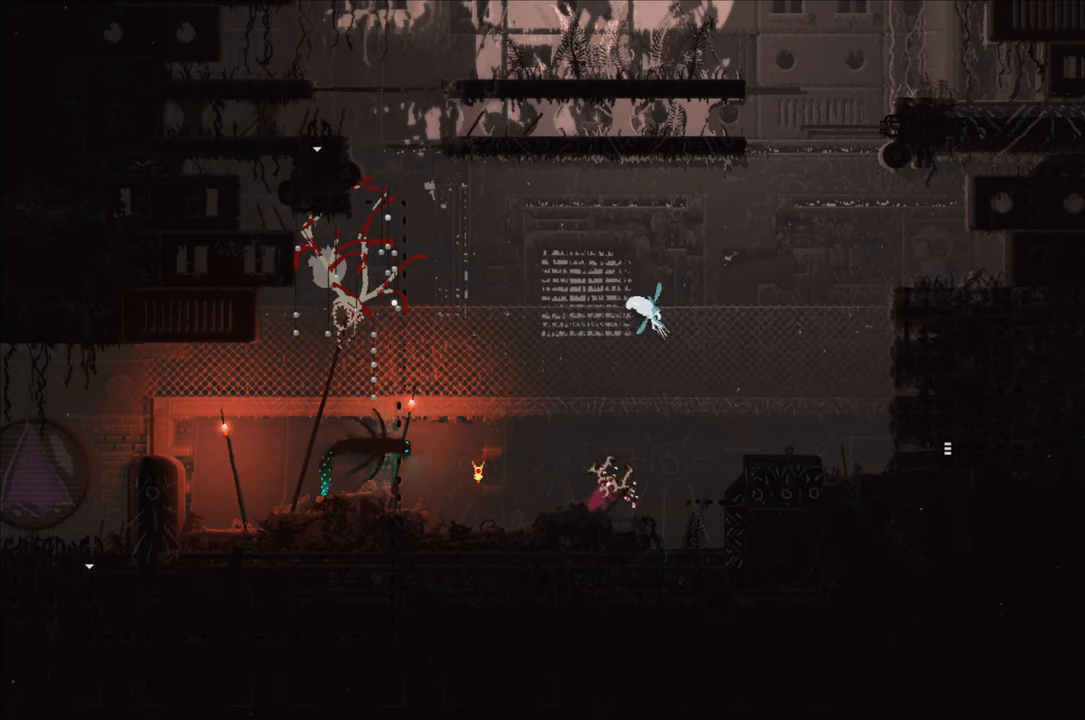
Gameplay with a controller (Xbox layout); each line is a JSON object with the inputs held at the frame after it. "events" lists button and stick changes between this image and that frame as [ms after this image, input, new state], when the widget could be followed in between.
{"buttons": ["A"], "left_stick": "up-left", "right_stick": "center", "events": [[33, "left_stick", "right"], [50, "A", "down"], [333, "A", "up"], [350, "left_stick", "up-left"], [467, "A", "down"]]}
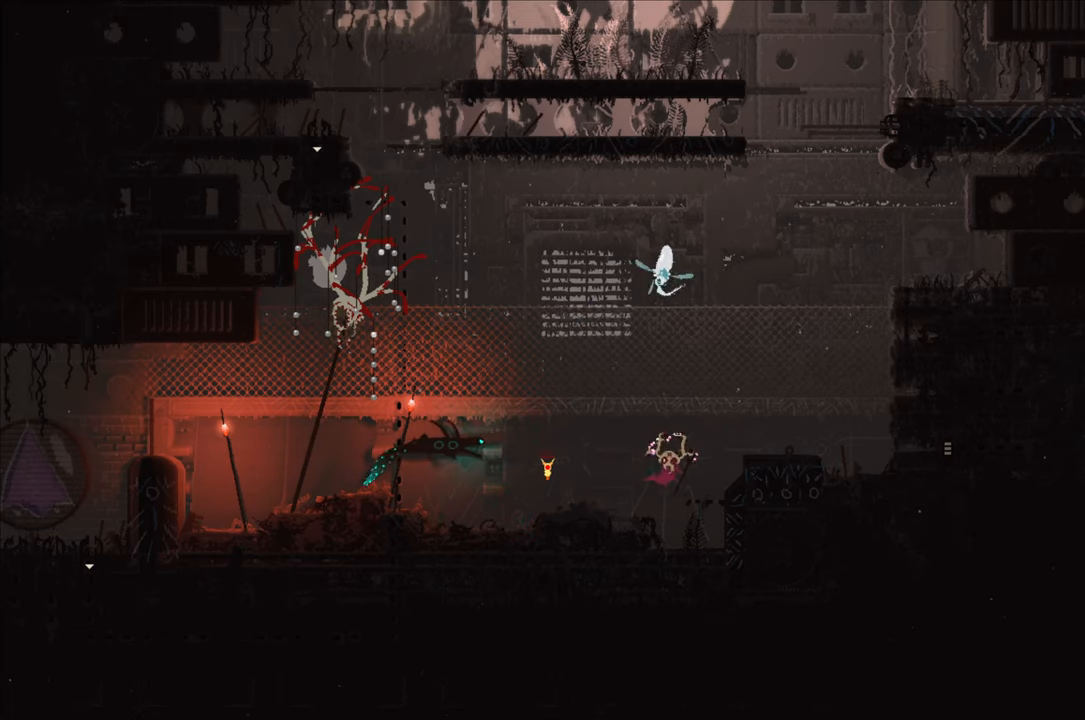
{"buttons": [], "left_stick": "up-left", "right_stick": "center", "events": [[33, "X", "down"], [450, "X", "up"], [467, "A", "up"]]}
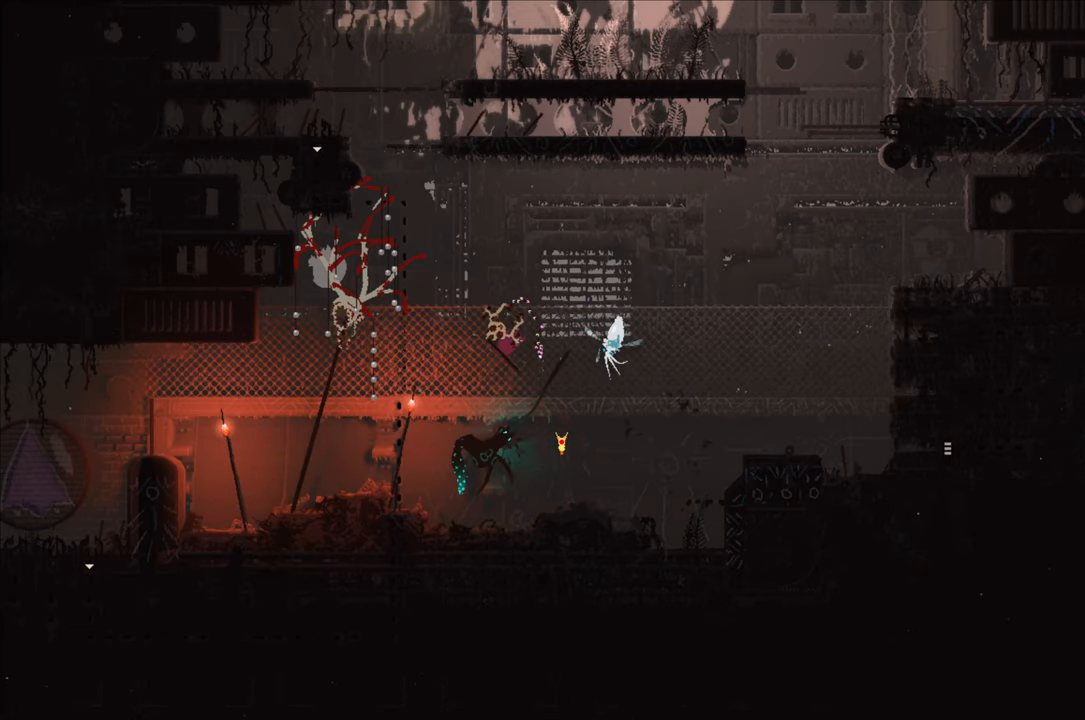
{"buttons": [], "left_stick": "center", "right_stick": "center", "events": [[83, "left_stick", "center"], [150, "left_stick", "right"], [333, "B", "down"], [433, "B", "up"], [433, "left_stick", "center"]]}
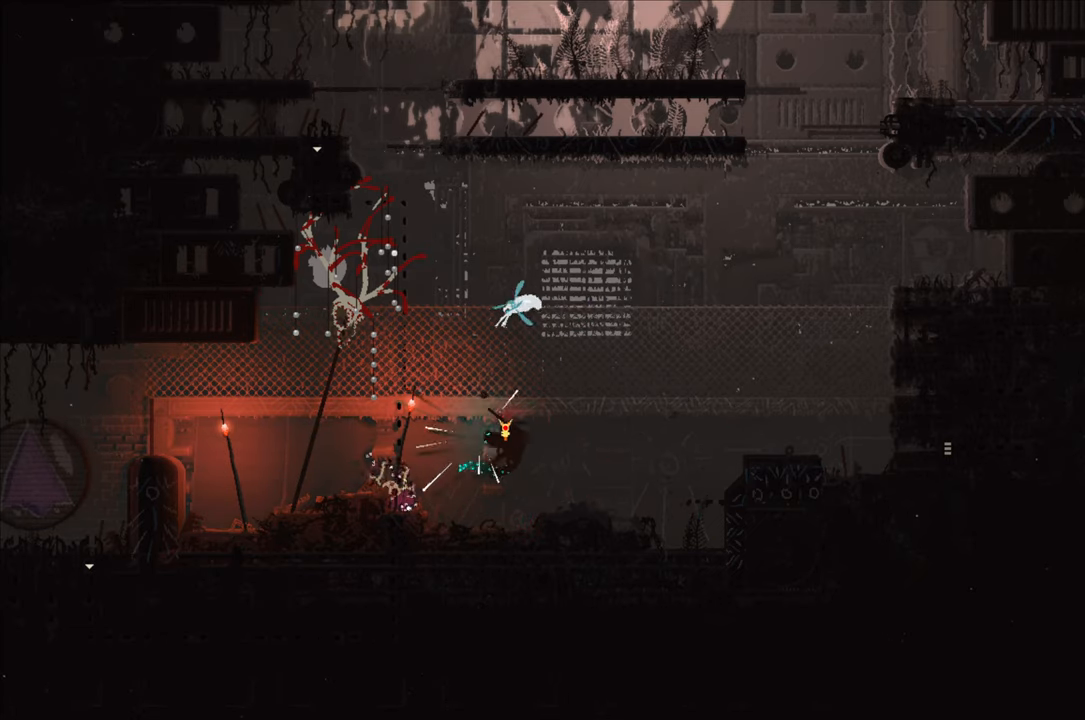
{"buttons": [], "left_stick": "right", "right_stick": "center", "events": [[133, "left_stick", "left"], [433, "left_stick", "right"]]}
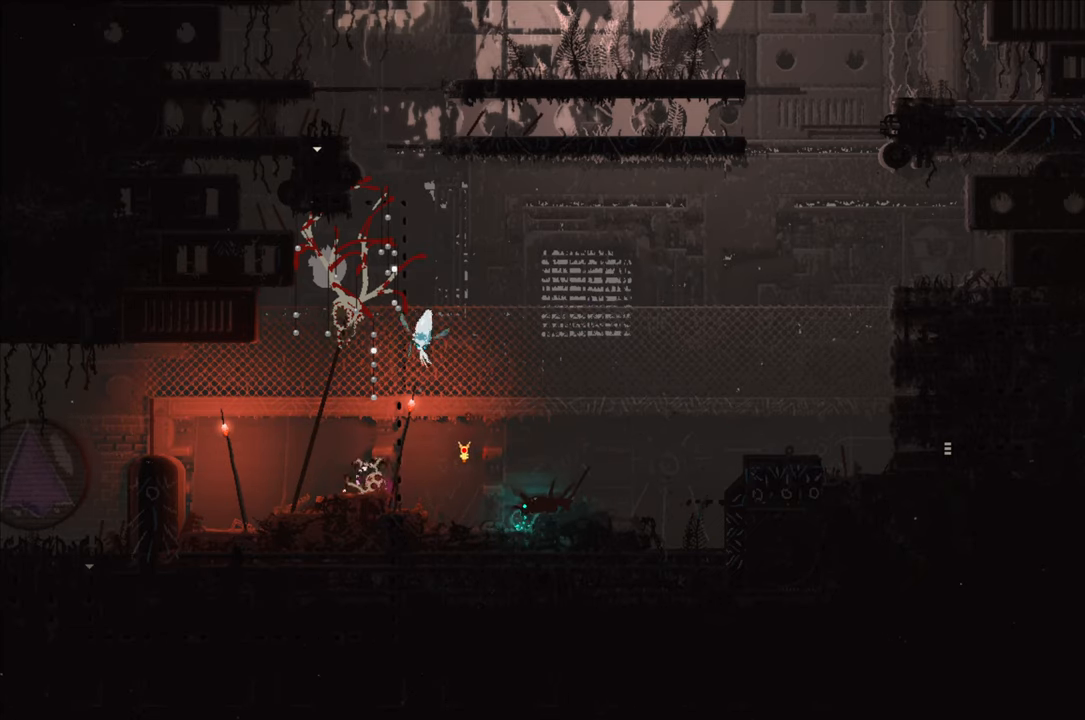
{"buttons": [], "left_stick": "up-left", "right_stick": "center", "events": [[300, "left_stick", "up"], [350, "left_stick", "up-left"]]}
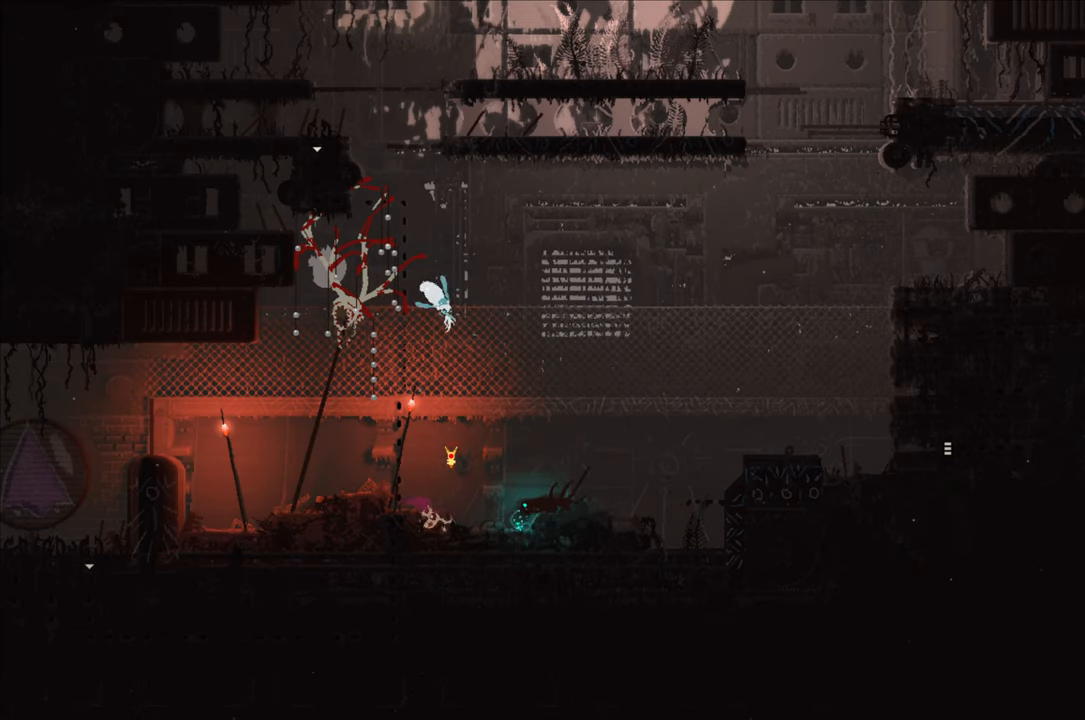
{"buttons": [], "left_stick": "up-left", "right_stick": "center", "events": [[250, "A", "down"], [350, "A", "up"]]}
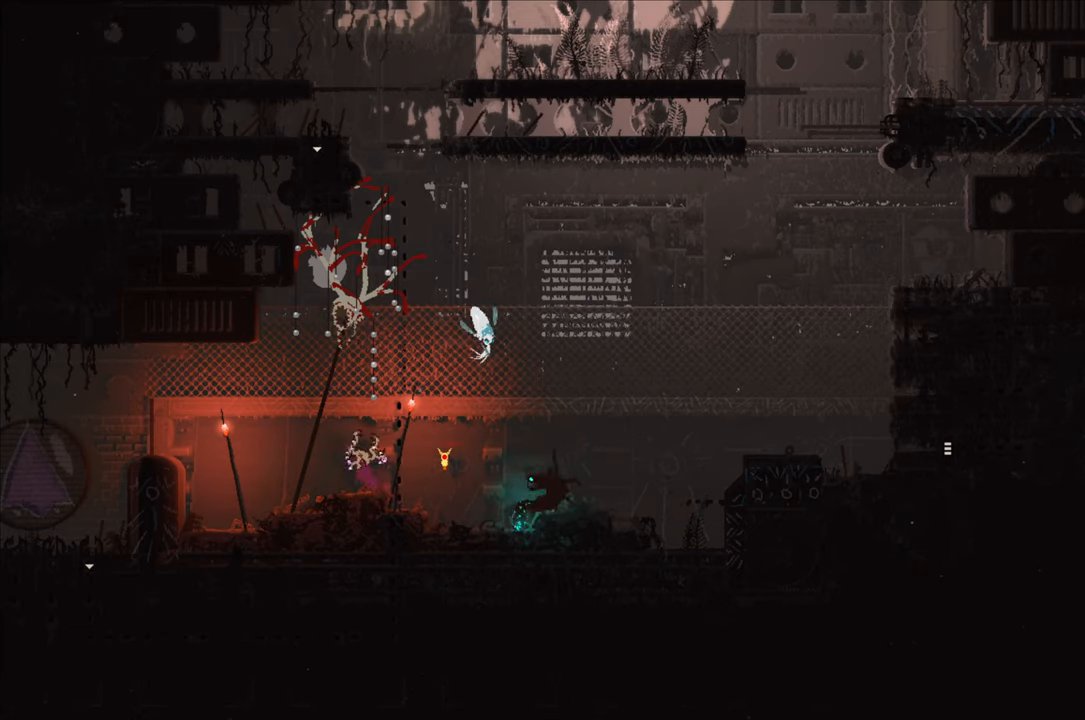
{"buttons": ["X"], "left_stick": "center", "right_stick": "center", "events": [[33, "left_stick", "center"], [133, "left_stick", "right"], [467, "X", "down"], [483, "left_stick", "center"]]}
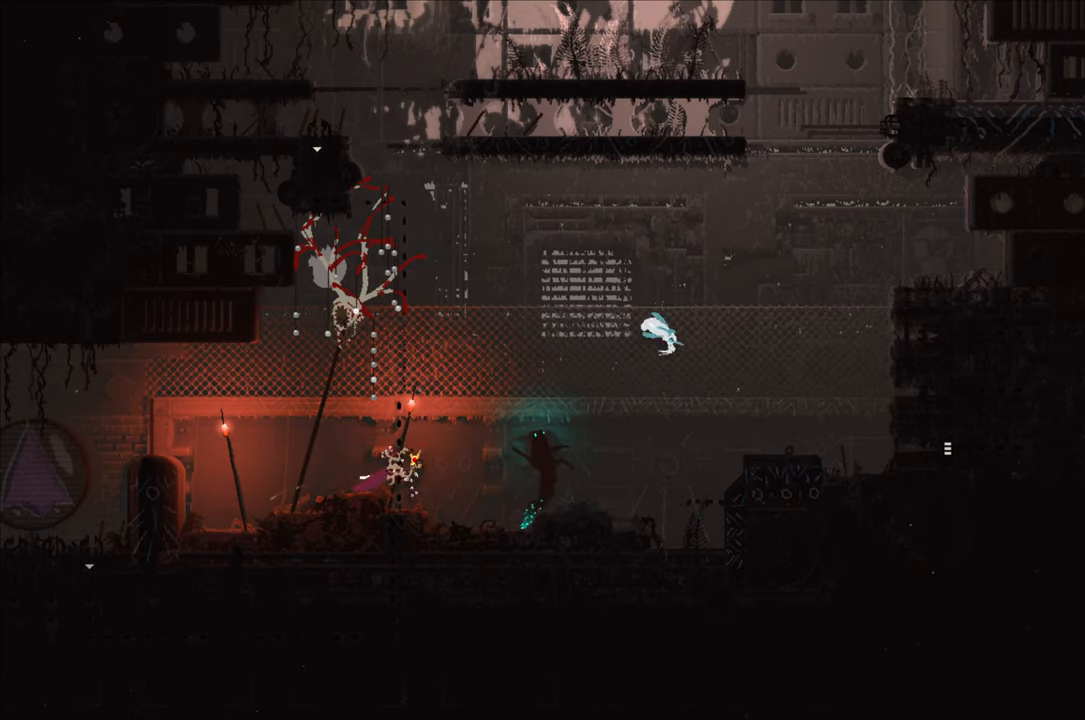
{"buttons": [], "left_stick": "center", "right_stick": "center", "events": [[83, "X", "up"]]}
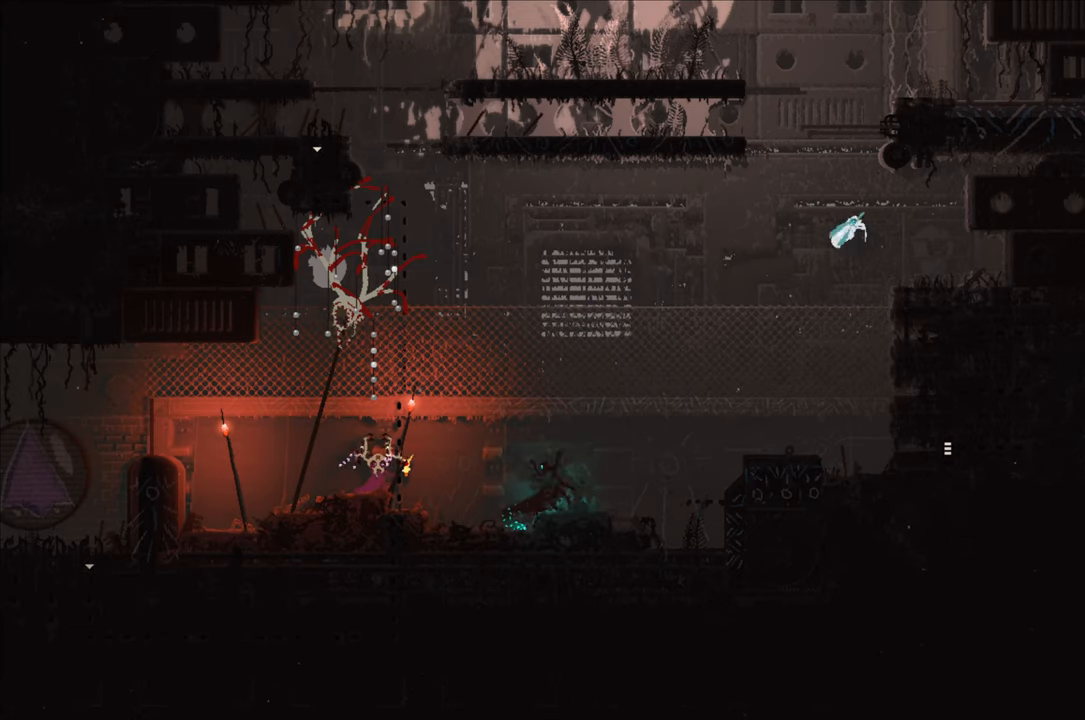
{"buttons": [], "left_stick": "center", "right_stick": "center", "events": []}
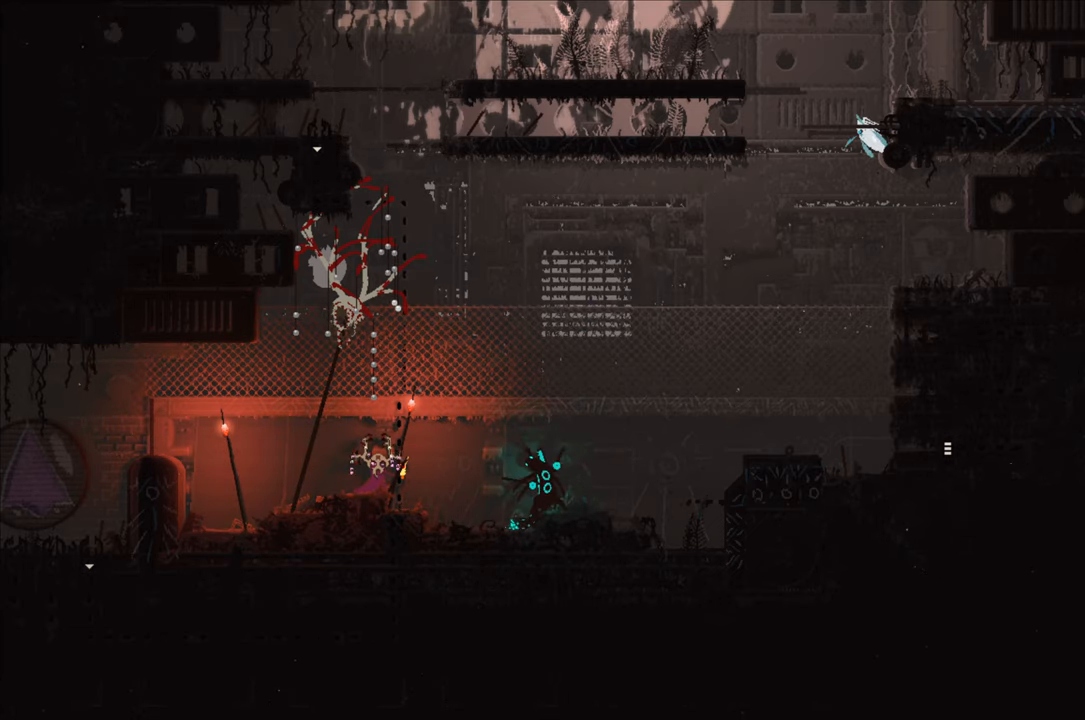
{"buttons": [], "left_stick": "center", "right_stick": "center", "events": [[184, "left_stick", "right"], [317, "B", "down"], [450, "B", "up"], [450, "left_stick", "center"]]}
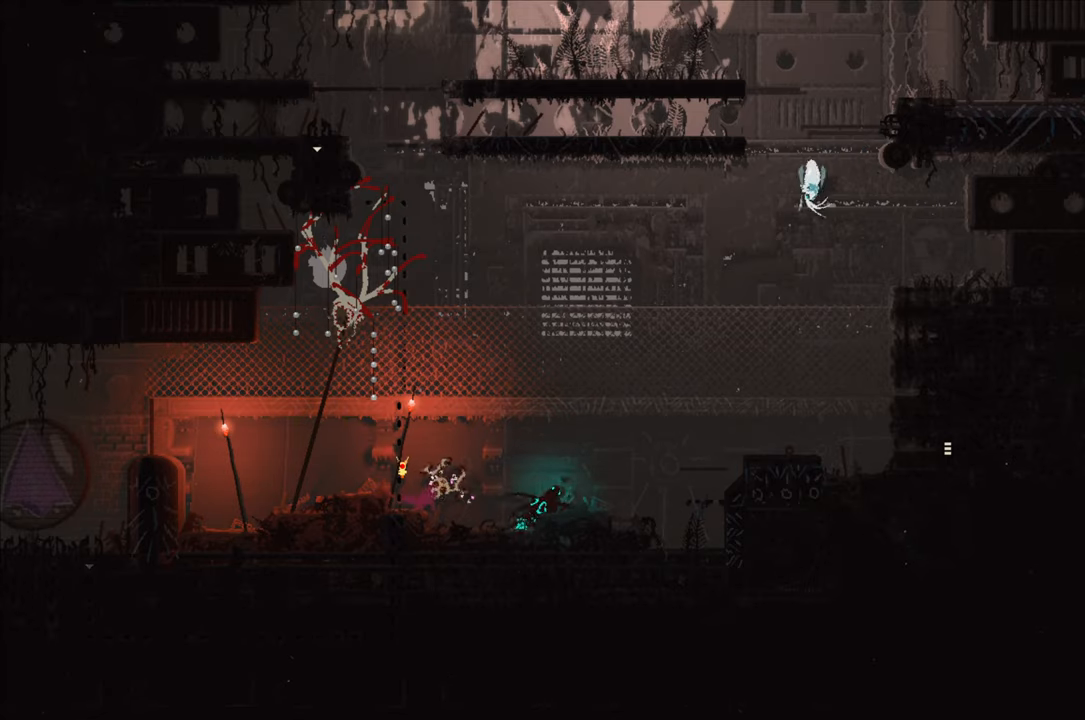
{"buttons": [], "left_stick": "left", "right_stick": "center", "events": [[200, "left_stick", "left"], [434, "A", "down"], [500, "A", "up"]]}
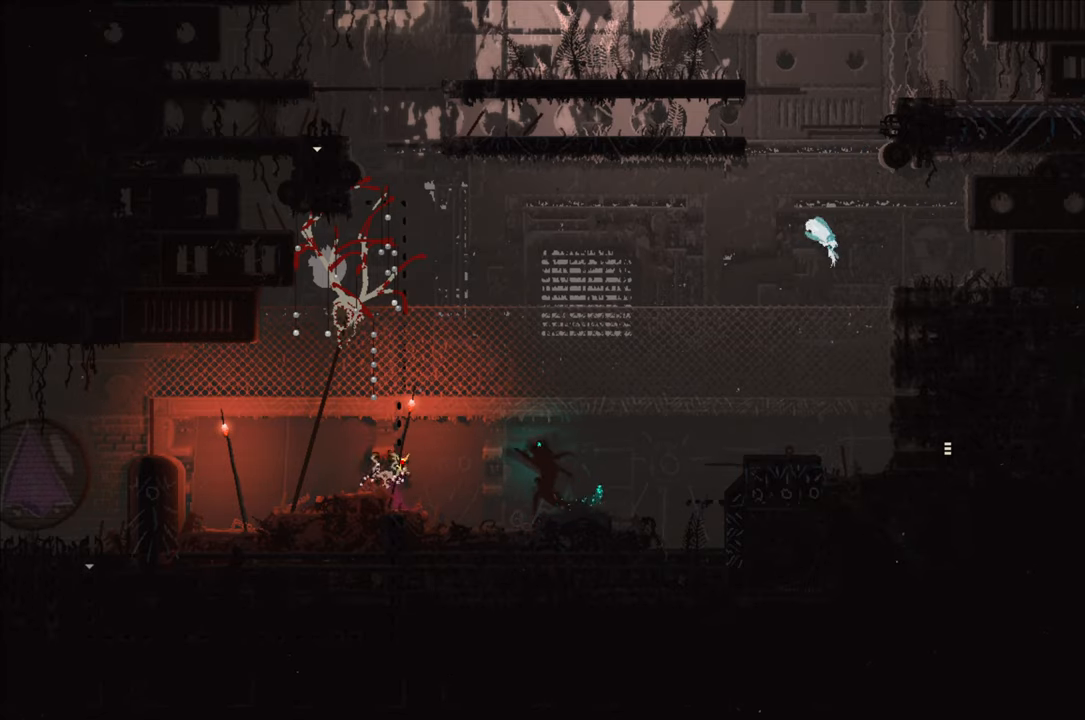
{"buttons": [], "left_stick": "left", "right_stick": "center", "events": []}
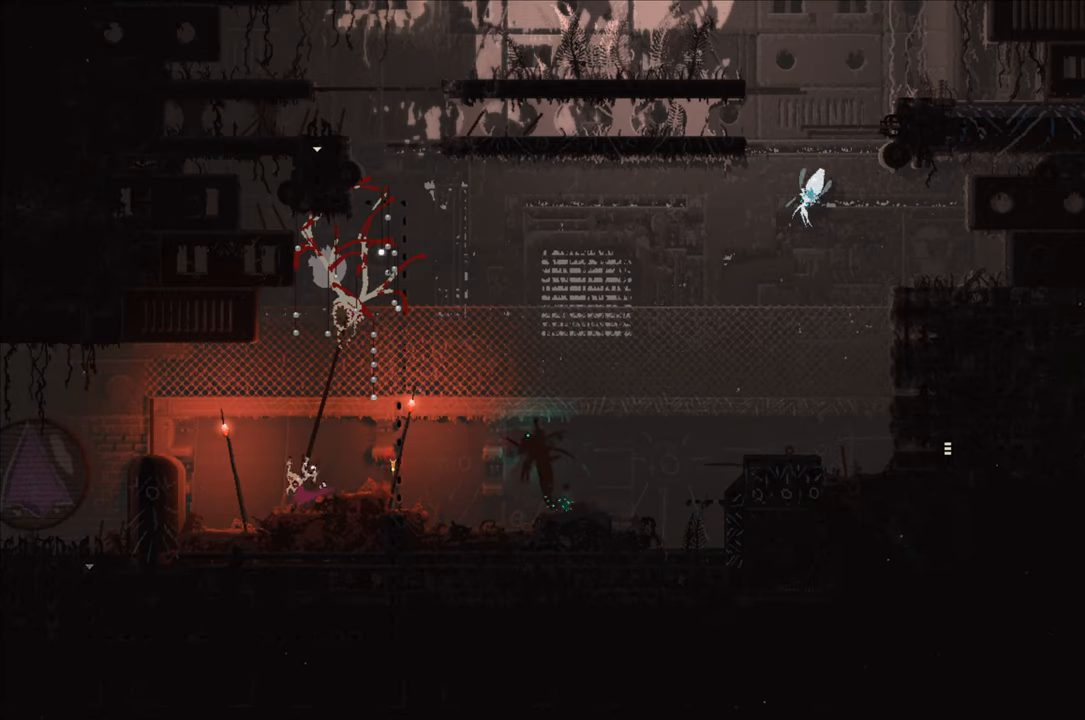
{"buttons": [], "left_stick": "center", "right_stick": "center", "events": [[134, "X", "down"], [184, "left_stick", "center"], [200, "X", "up"]]}
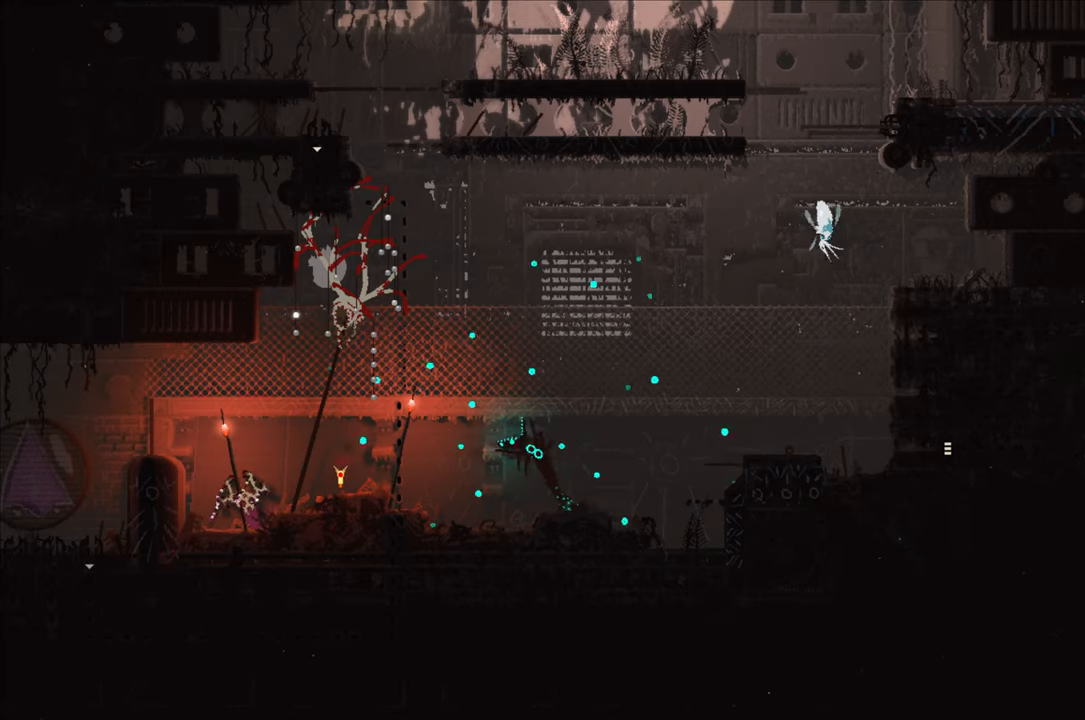
{"buttons": ["B"], "left_stick": "right", "right_stick": "center", "events": [[150, "left_stick", "right"], [167, "A", "down"], [300, "A", "up"], [450, "B", "down"]]}
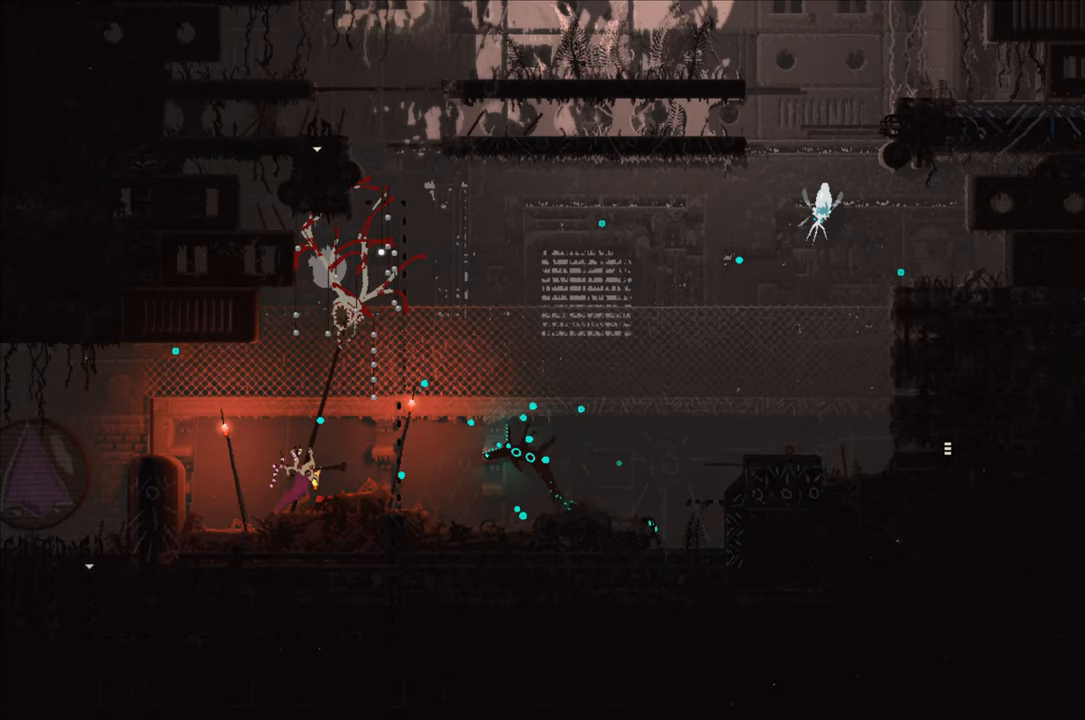
{"buttons": [], "left_stick": "center", "right_stick": "center", "events": [[34, "B", "up"], [50, "left_stick", "center"]]}
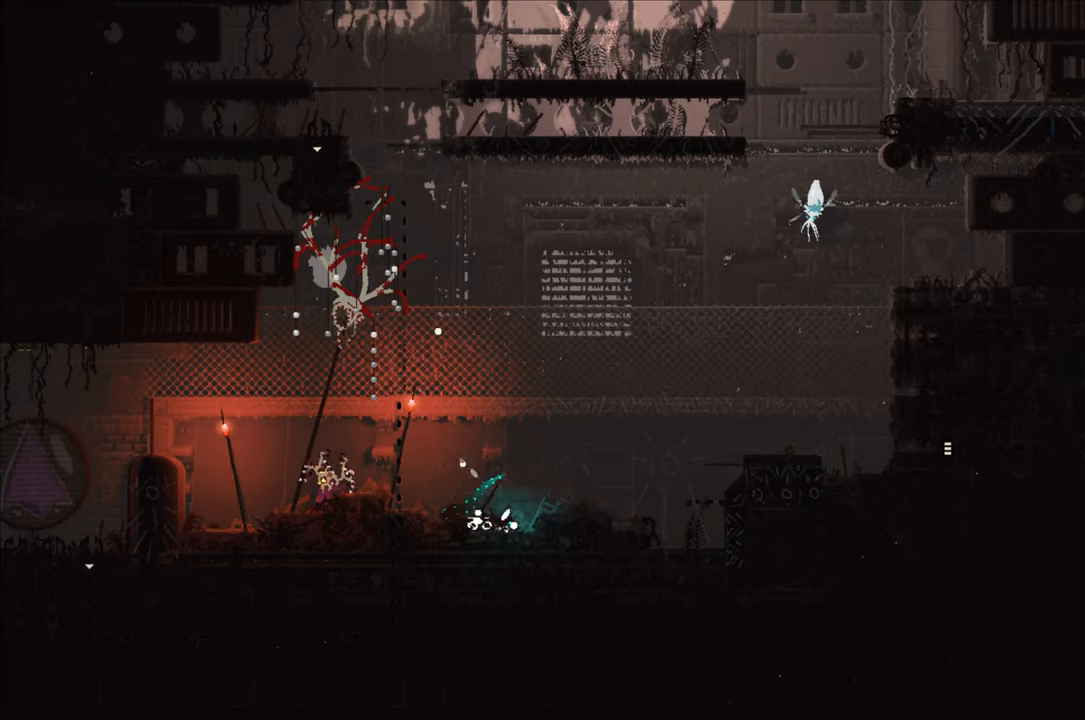
{"buttons": [], "left_stick": "right", "right_stick": "center", "events": [[134, "left_stick", "right"], [334, "A", "down"], [500, "A", "up"]]}
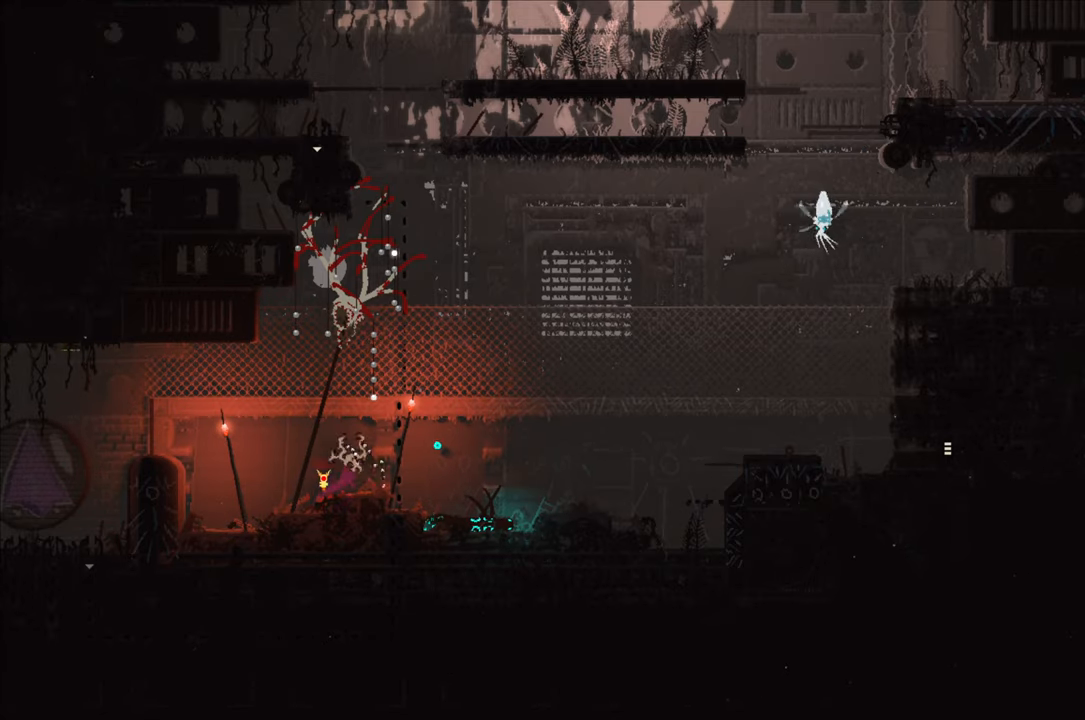
{"buttons": [], "left_stick": "up-right", "right_stick": "center", "events": [[117, "A", "down"], [117, "X", "down"], [334, "A", "up"], [334, "X", "up"], [467, "left_stick", "up-right"]]}
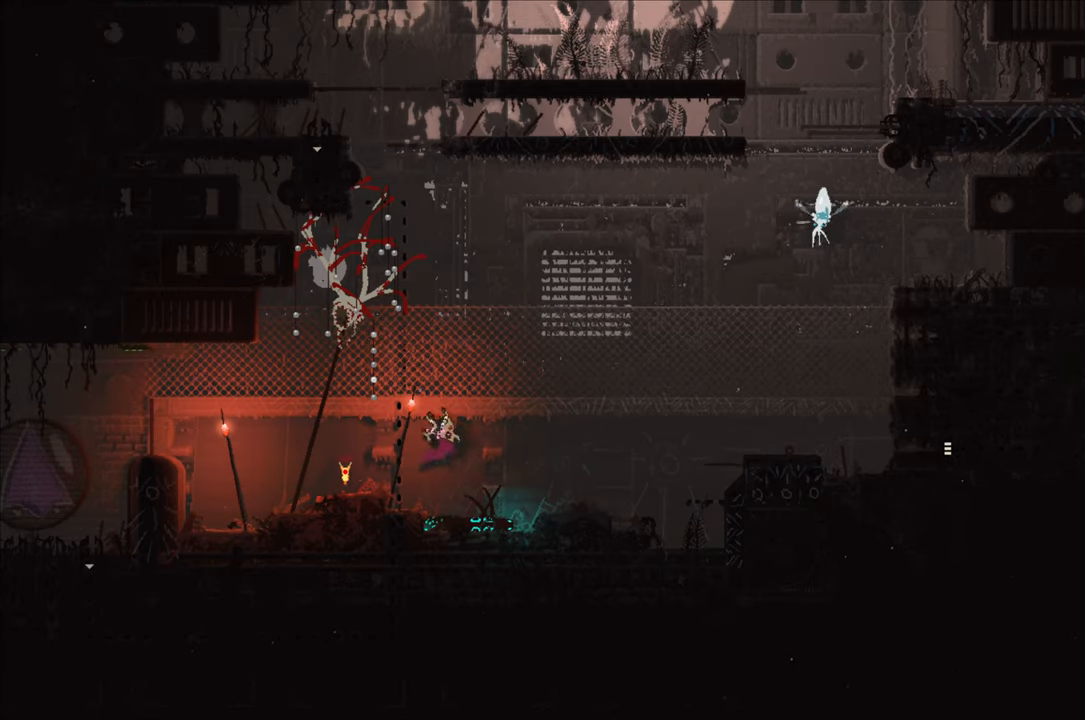
{"buttons": [], "left_stick": "down-left", "right_stick": "center", "events": [[34, "left_stick", "center"], [200, "X", "down"], [234, "left_stick", "left"], [300, "X", "up"], [484, "left_stick", "down-left"]]}
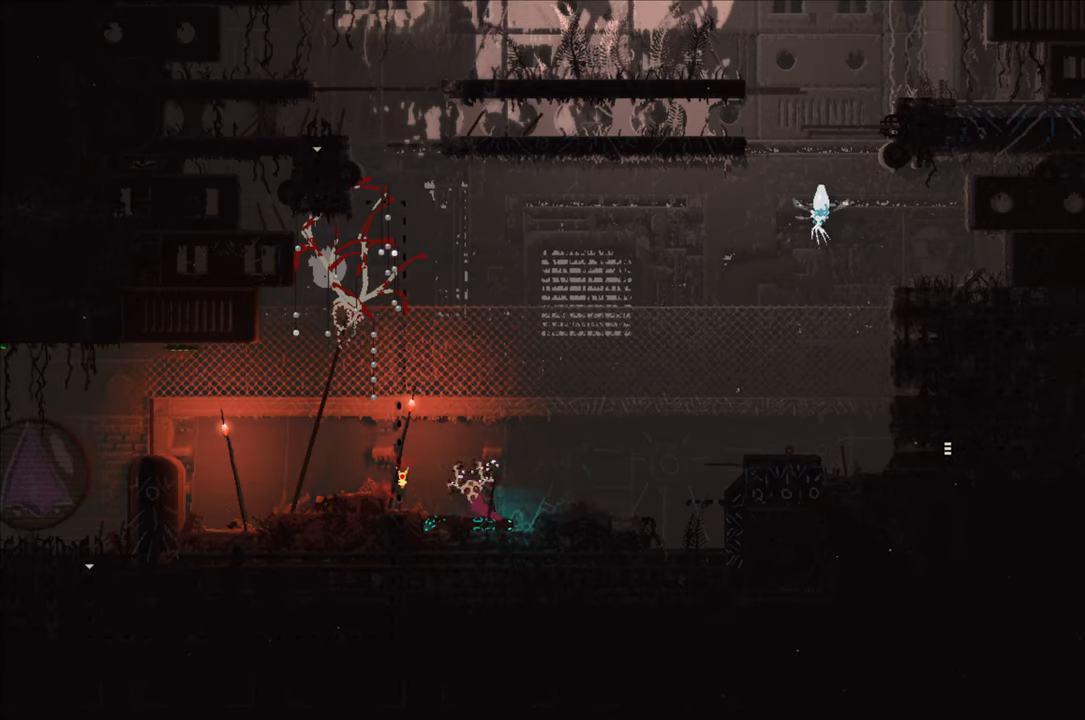
{"buttons": [], "left_stick": "center", "right_stick": "center", "events": [[34, "left_stick", "down"], [84, "B", "down"], [300, "B", "up"], [417, "left_stick", "center"]]}
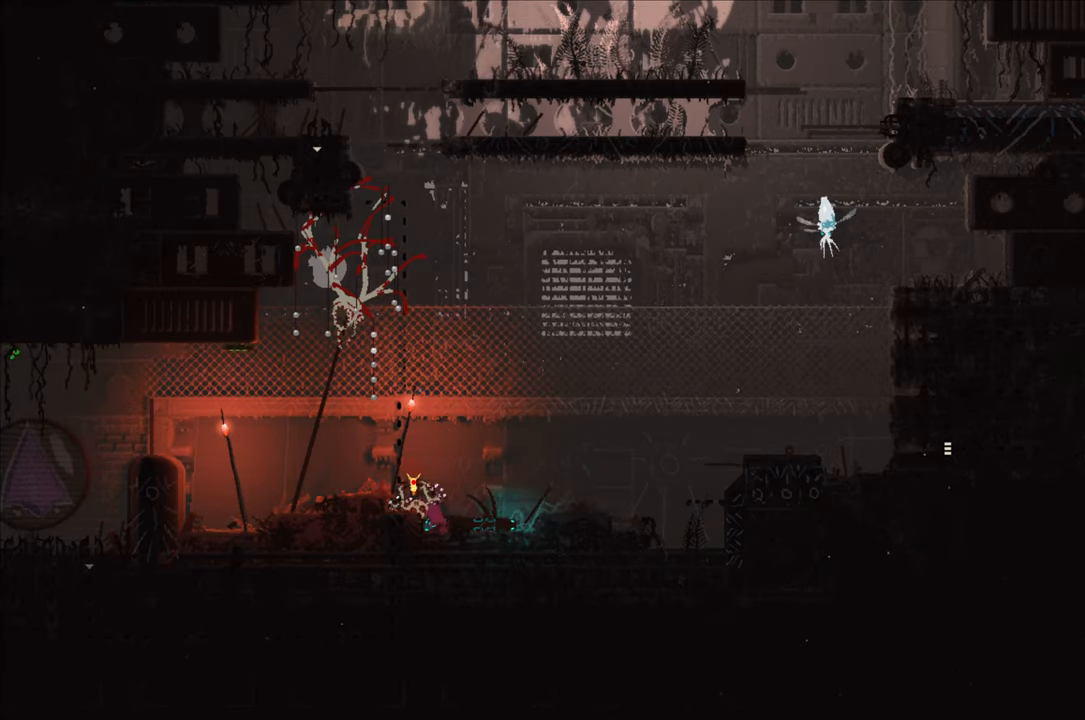
{"buttons": ["A"], "left_stick": "right", "right_stick": "center", "events": [[150, "left_stick", "right"], [266, "left_stick", "center"], [350, "A", "down"], [350, "left_stick", "right"]]}
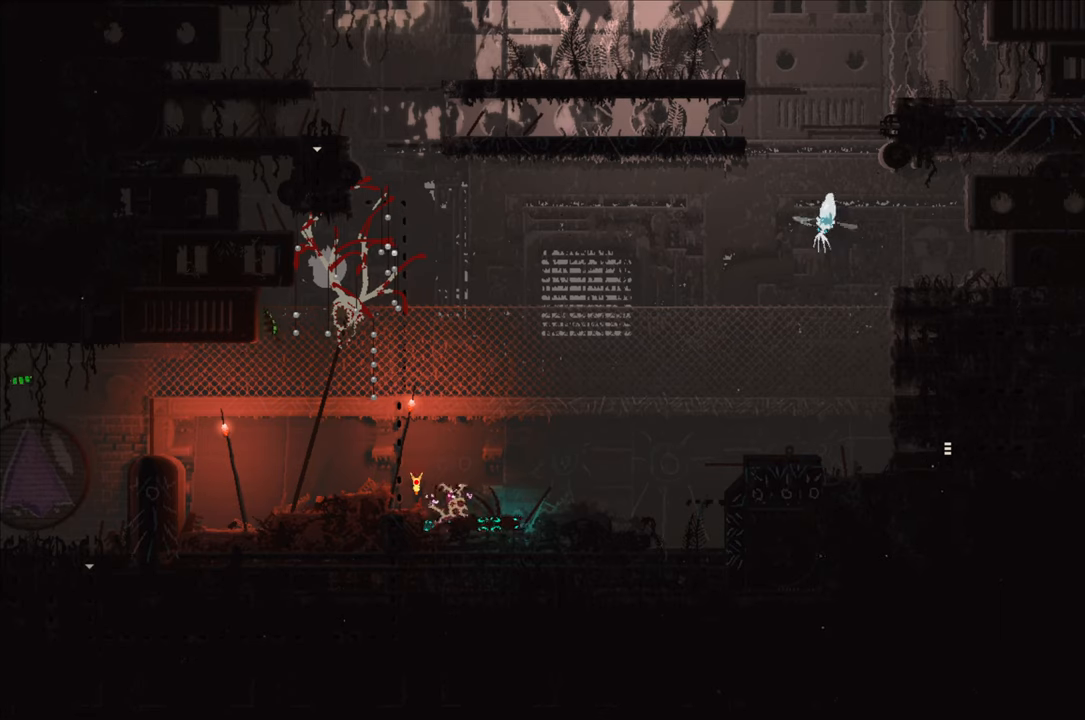
{"buttons": ["A", "X"], "left_stick": "up-right", "right_stick": "center", "events": [[100, "A", "up"], [300, "left_stick", "up-right"], [450, "X", "down"], [466, "A", "down"]]}
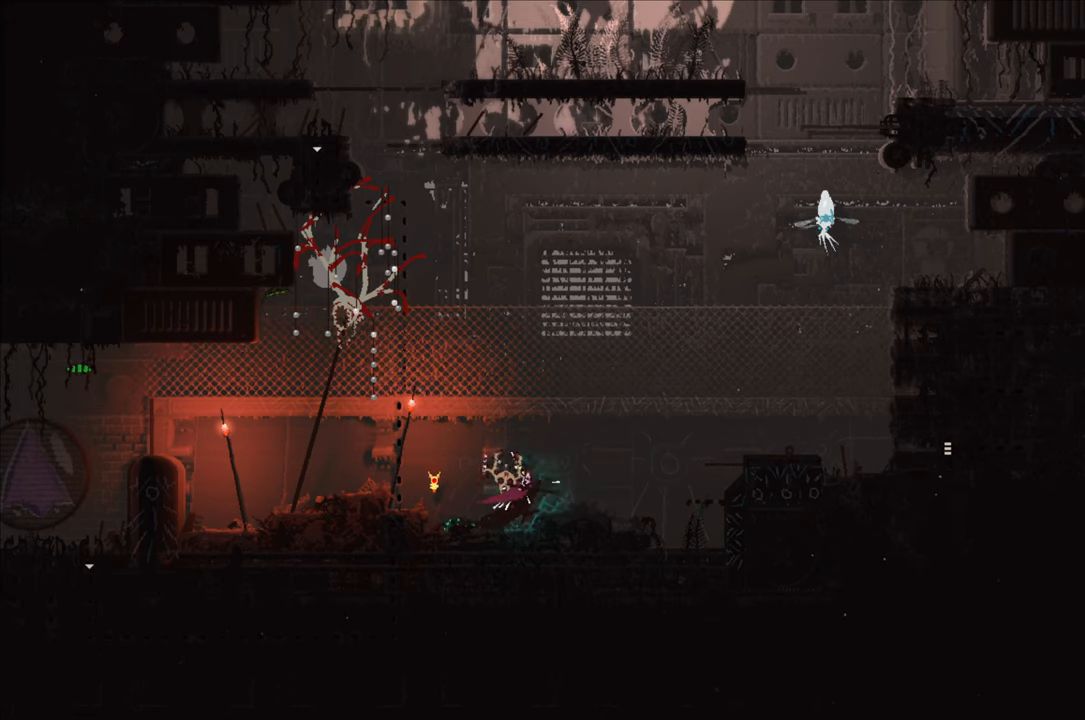
{"buttons": [], "left_stick": "left", "right_stick": "center", "events": [[83, "A", "up"], [100, "X", "up"], [100, "left_stick", "up-left"], [200, "left_stick", "left"]]}
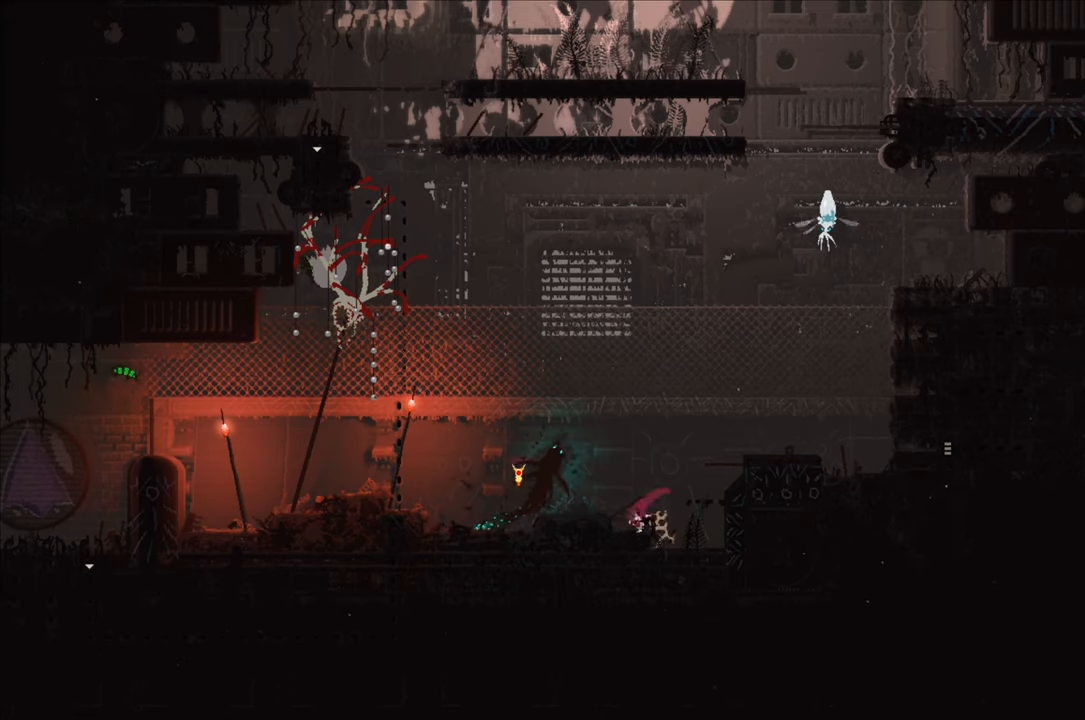
{"buttons": [], "left_stick": "up-left", "right_stick": "center", "events": [[50, "B", "down"], [200, "B", "up"], [233, "B", "down"], [316, "left_stick", "up-left"], [333, "B", "up"]]}
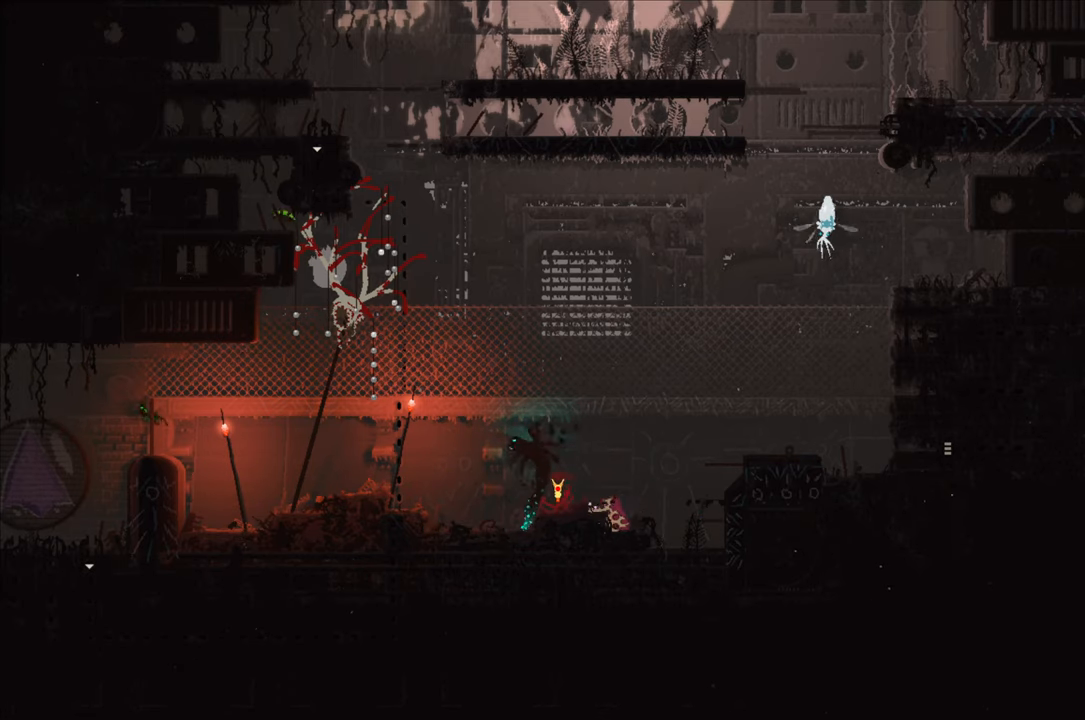
{"buttons": ["X"], "left_stick": "right", "right_stick": "center", "events": [[50, "left_stick", "right"], [433, "X", "down"]]}
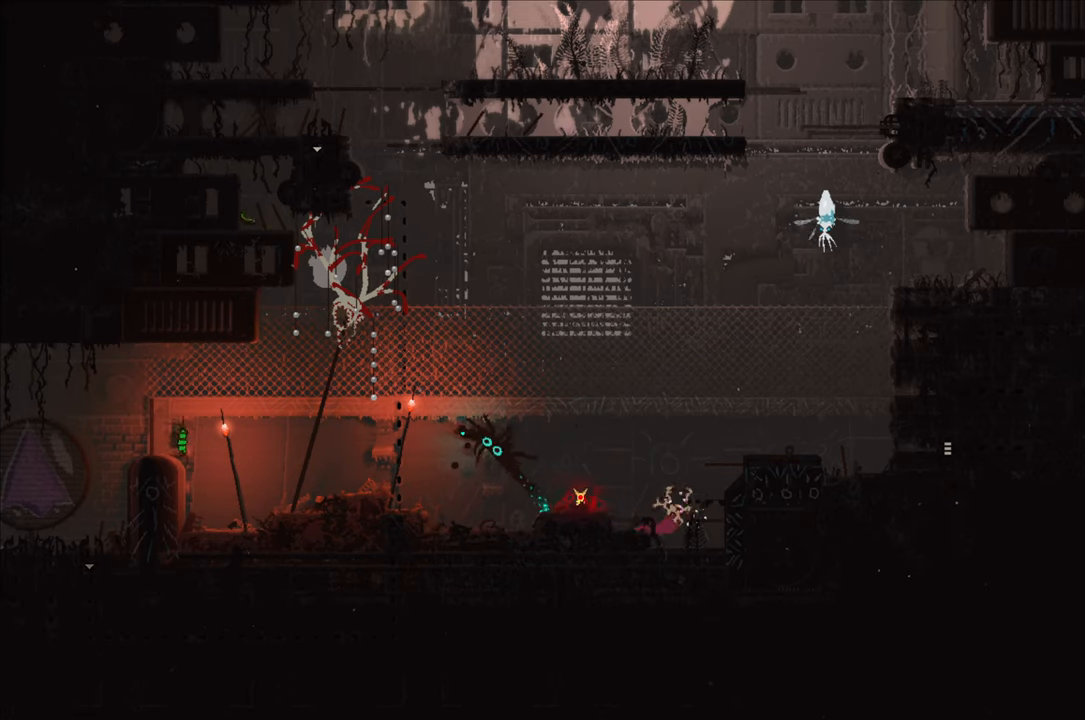
{"buttons": ["X"], "left_stick": "center", "right_stick": "center", "events": [[33, "left_stick", "up"], [83, "X", "up"], [100, "left_stick", "up-left"], [266, "left_stick", "center"], [466, "X", "down"]]}
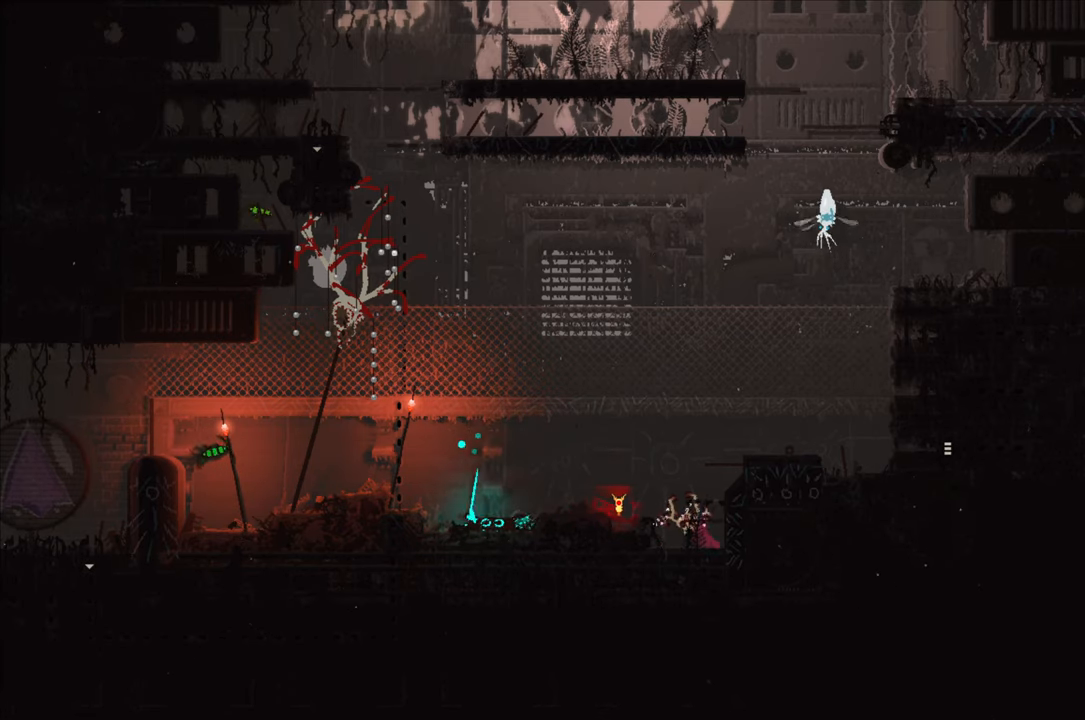
{"buttons": [], "left_stick": "up-left", "right_stick": "center", "events": [[116, "X", "up"], [500, "left_stick", "up-left"]]}
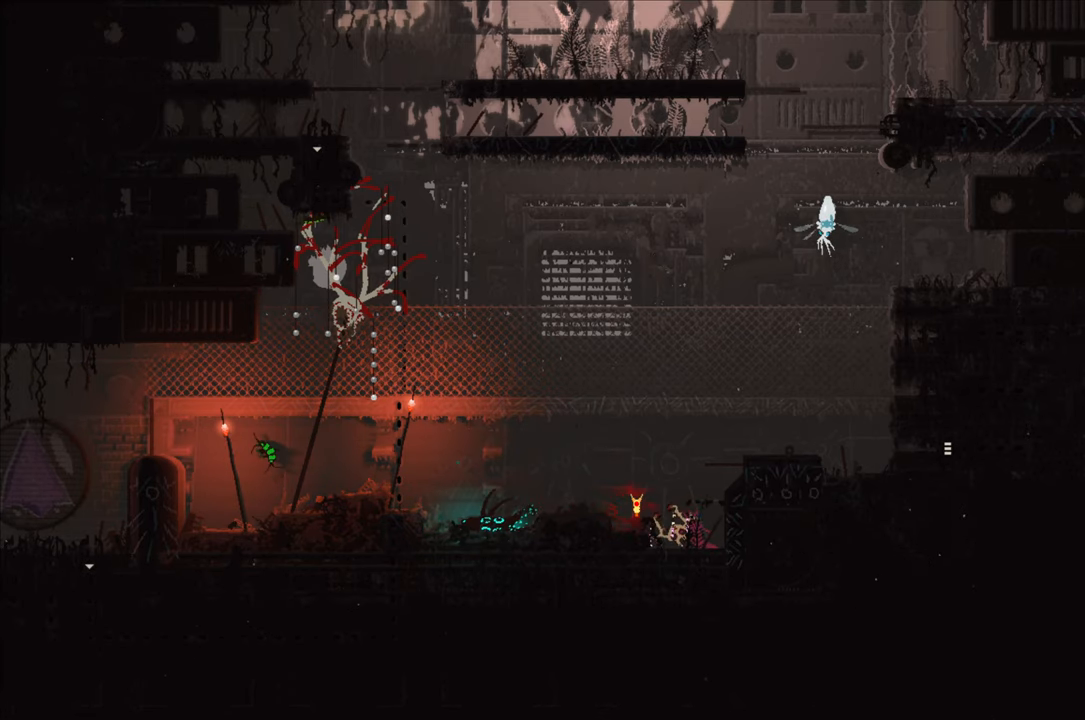
{"buttons": [], "left_stick": "left", "right_stick": "center", "events": [[50, "A", "down"], [283, "left_stick", "left"], [300, "A", "up"]]}
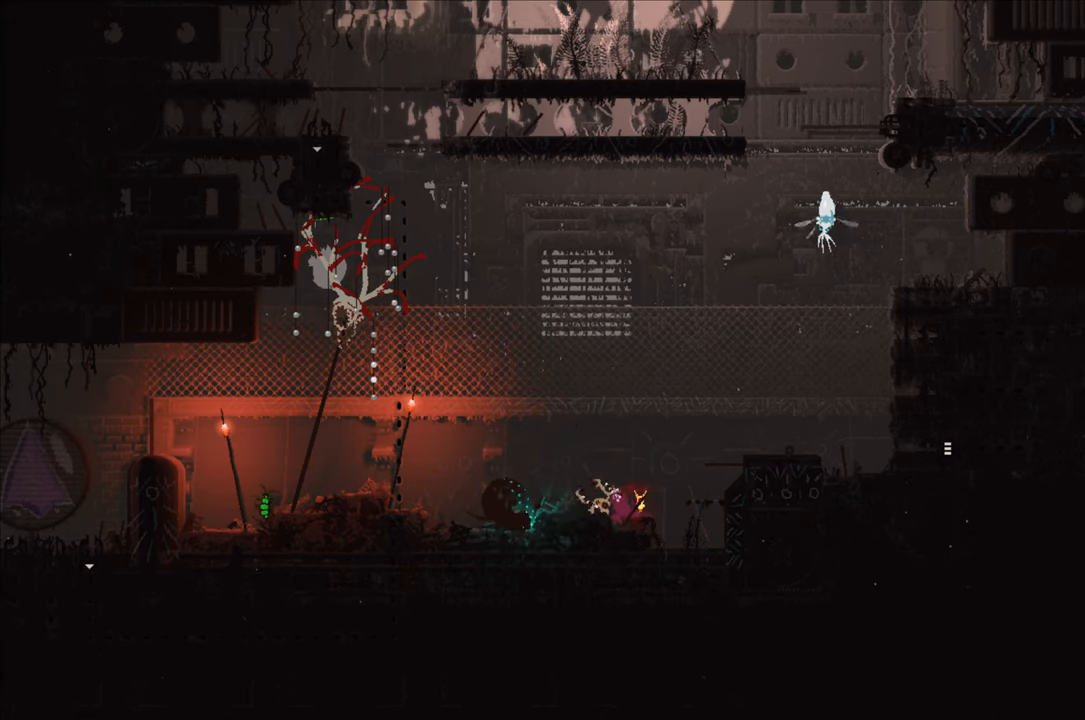
{"buttons": [], "left_stick": "center", "right_stick": "center", "events": [[266, "B", "down"], [366, "B", "up"], [416, "left_stick", "center"]]}
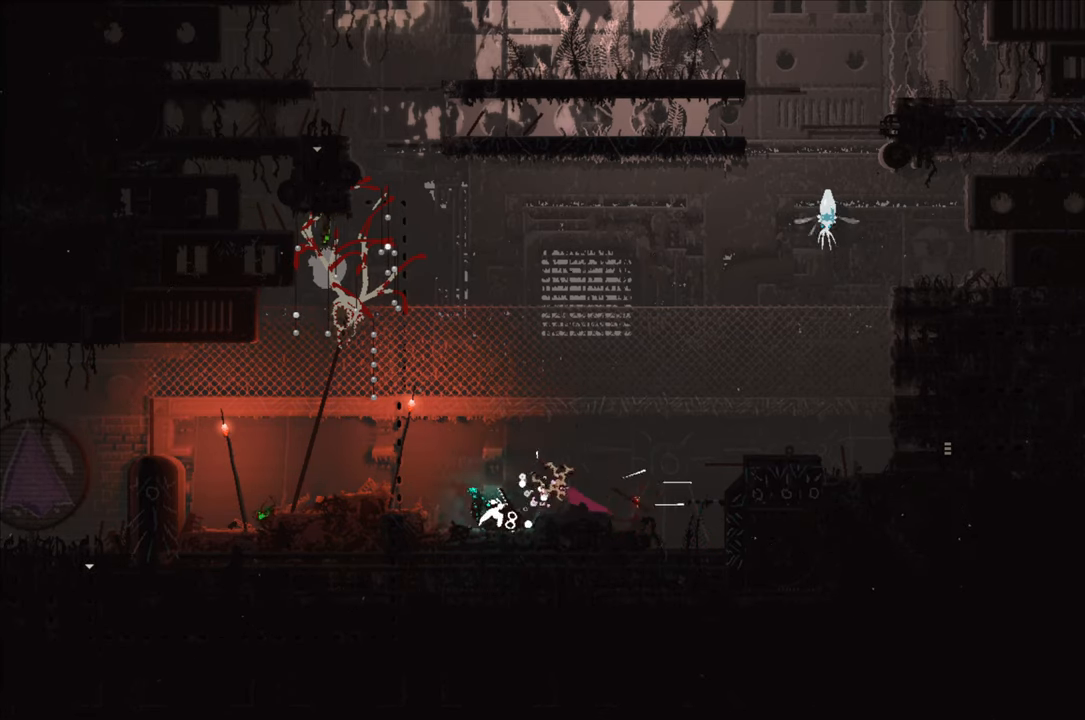
{"buttons": [], "left_stick": "right", "right_stick": "center", "events": [[33, "left_stick", "right"]]}